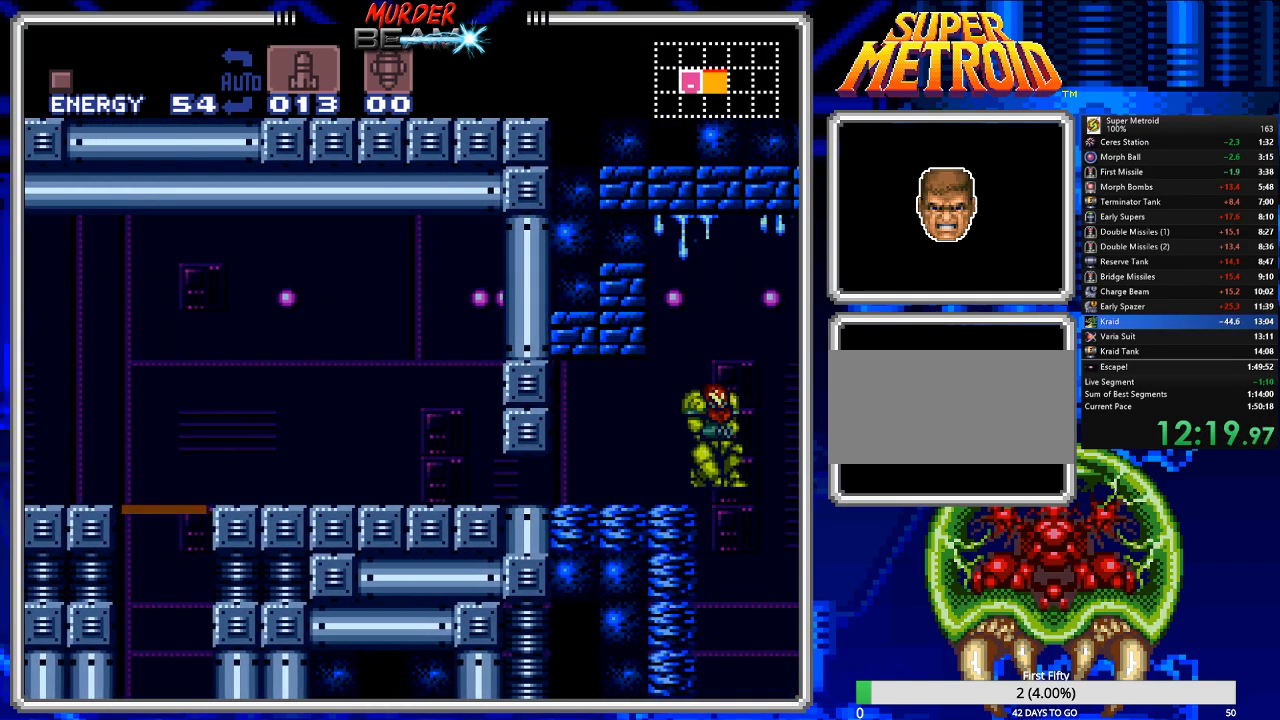
Gameplay with a controller (Nintendo layout); each line is a JSON object with the inputs held at the frame after it. "events" lists button and stick changes between this image and that frame as [ms after this image, input, new state], when the widget could be followed in between. Not read: L3 R3 SELECT.
{"buttons": ["B"], "events": [[50, "B", "down"], [217, "DPAD_LEFT", "up"], [433, "DPAD_RIGHT", "down"], [500, "DPAD_RIGHT", "up"]]}
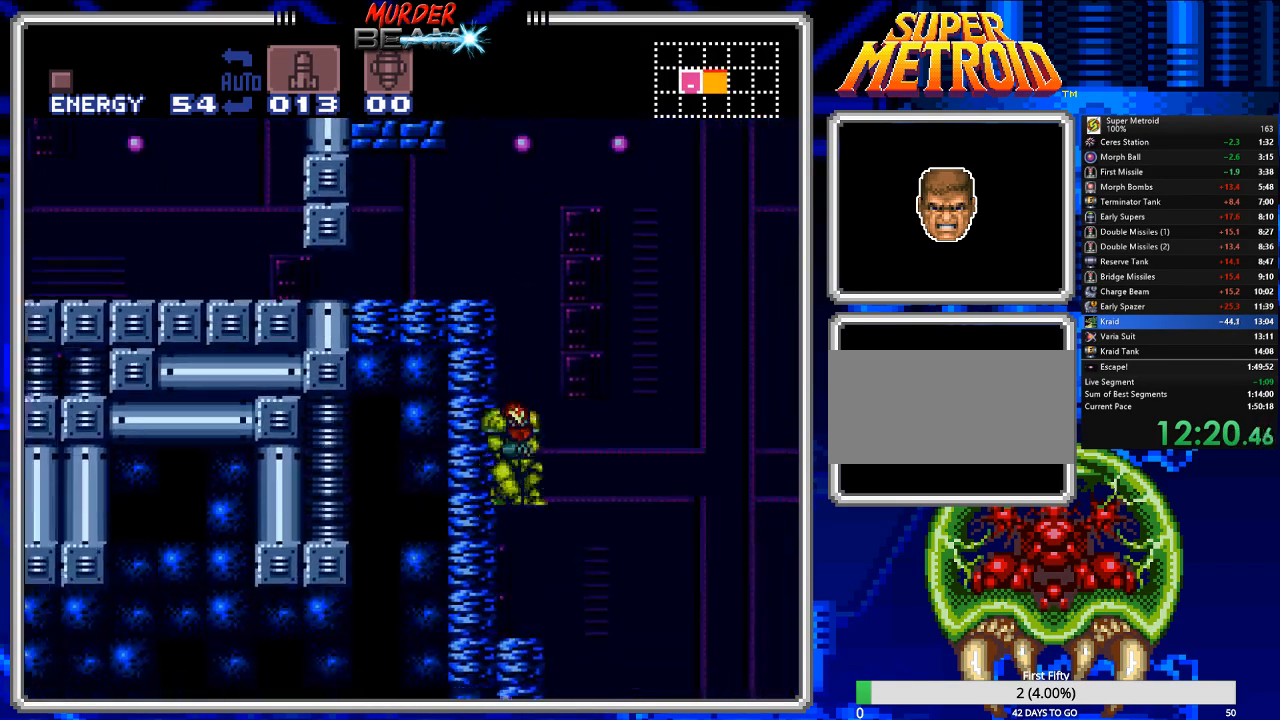
{"buttons": ["A", "B", "DPAD_RIGHT"], "events": [[367, "DPAD_RIGHT", "down"], [467, "A", "down"]]}
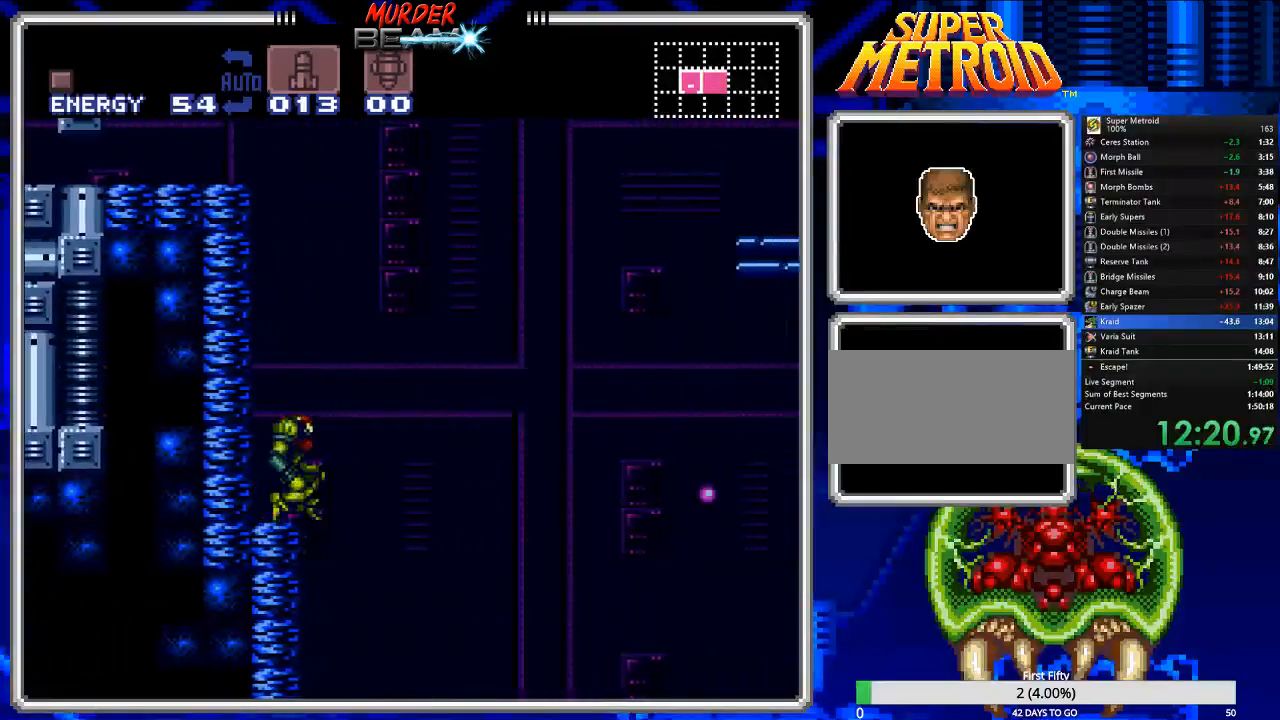
{"buttons": ["A", "B", "DPAD_RIGHT"], "events": []}
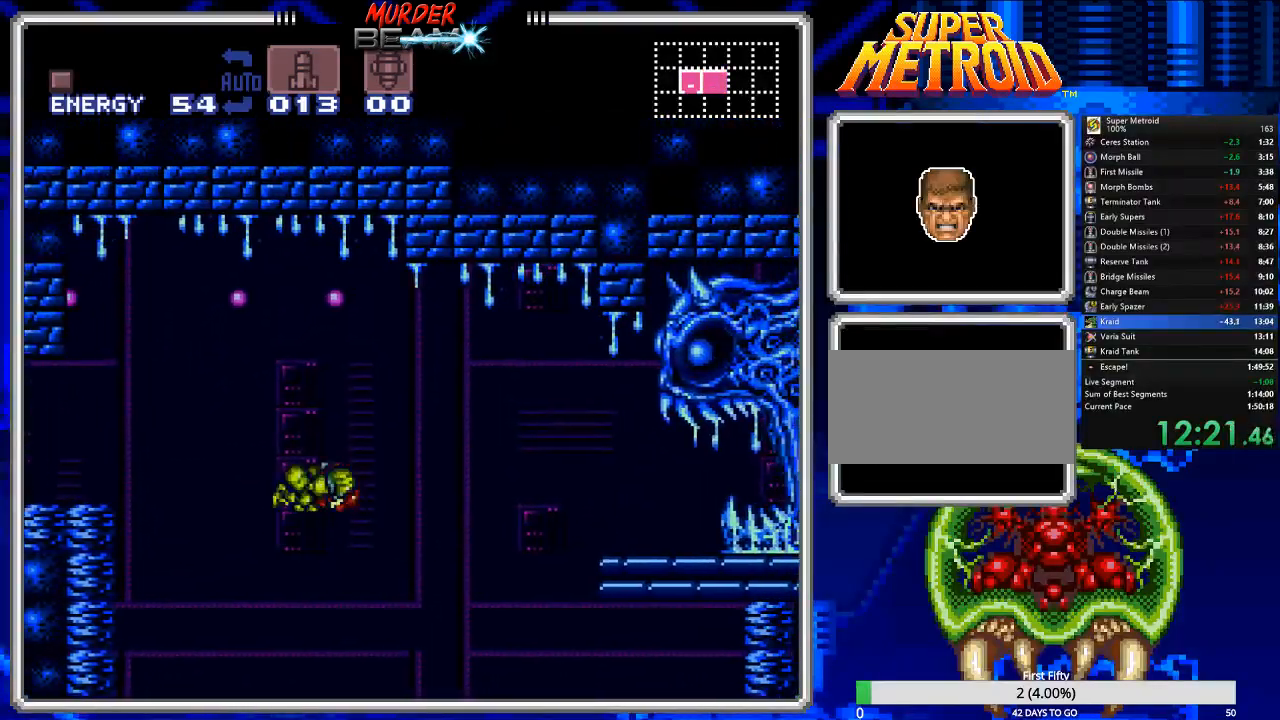
{"buttons": ["A", "B", "DPAD_RIGHT"], "events": []}
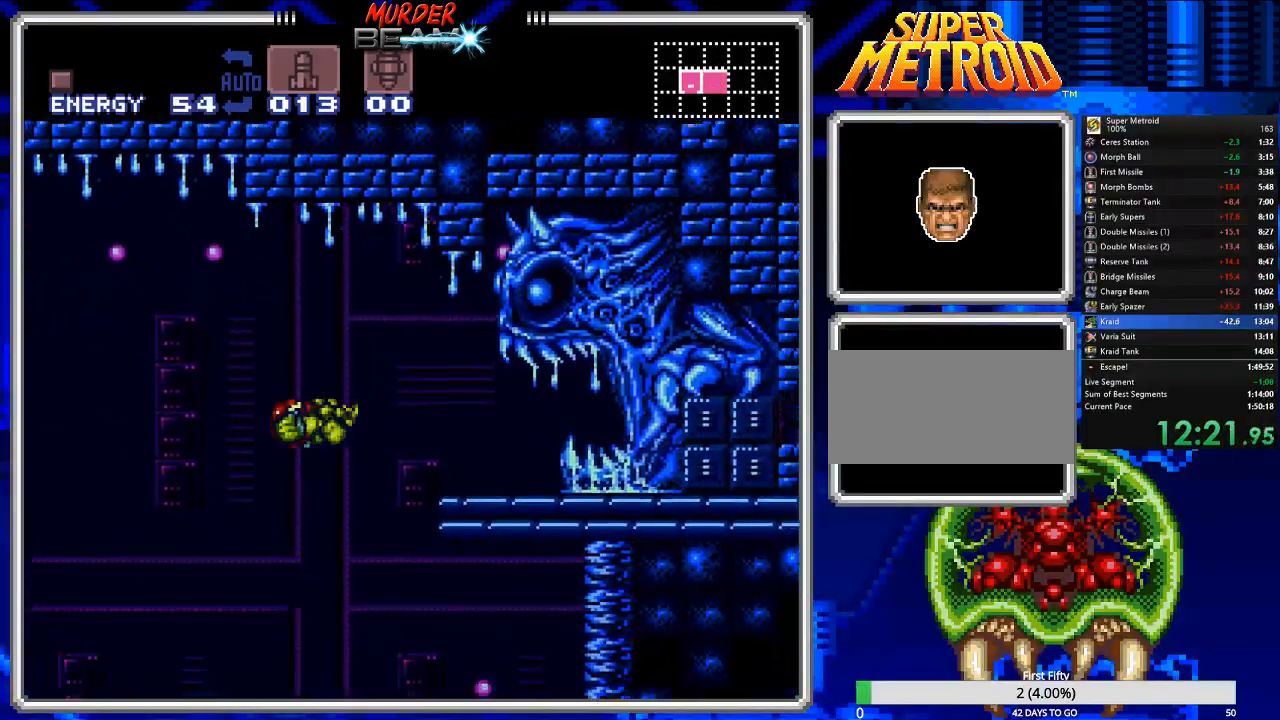
{"buttons": ["A"], "events": [[167, "DPAD_RIGHT", "up"], [200, "B", "up"], [233, "A", "up"], [300, "DPAD_LEFT", "down"], [333, "A", "down"], [400, "DPAD_LEFT", "up"]]}
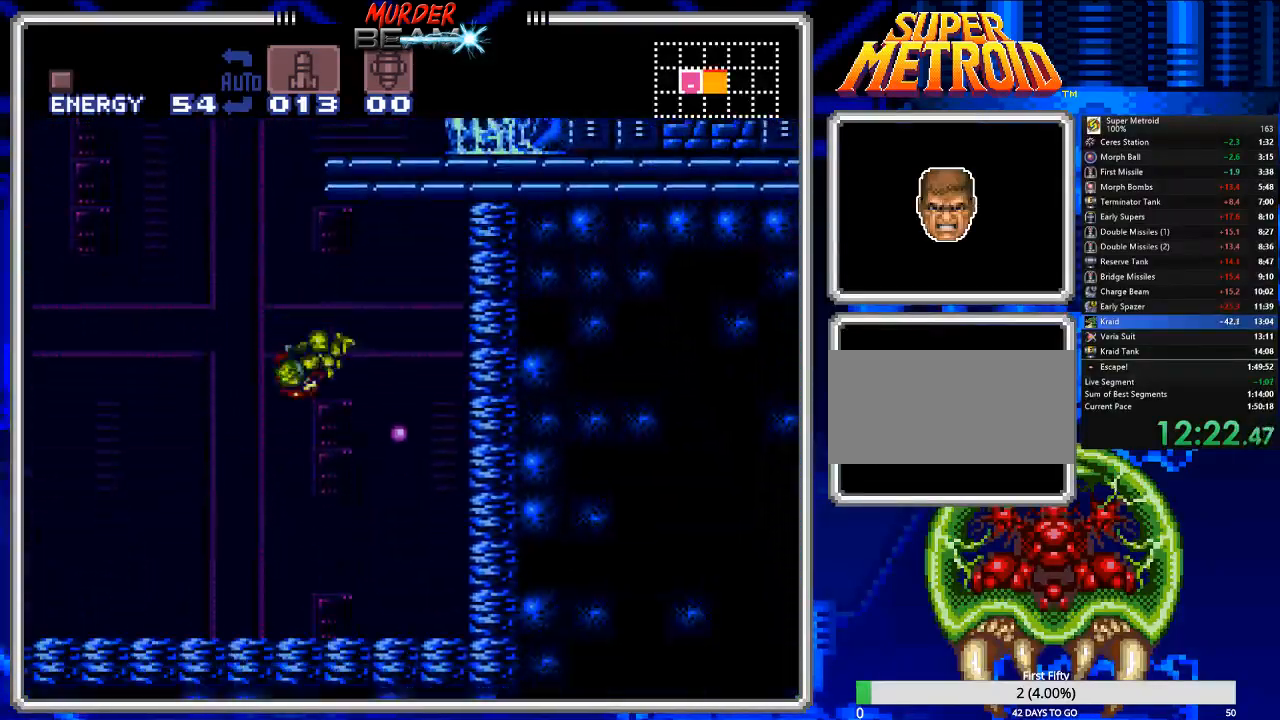
{"buttons": ["B", "DPAD_LEFT"], "events": [[250, "A", "up"], [250, "DPAD_LEFT", "down"], [350, "B", "down"]]}
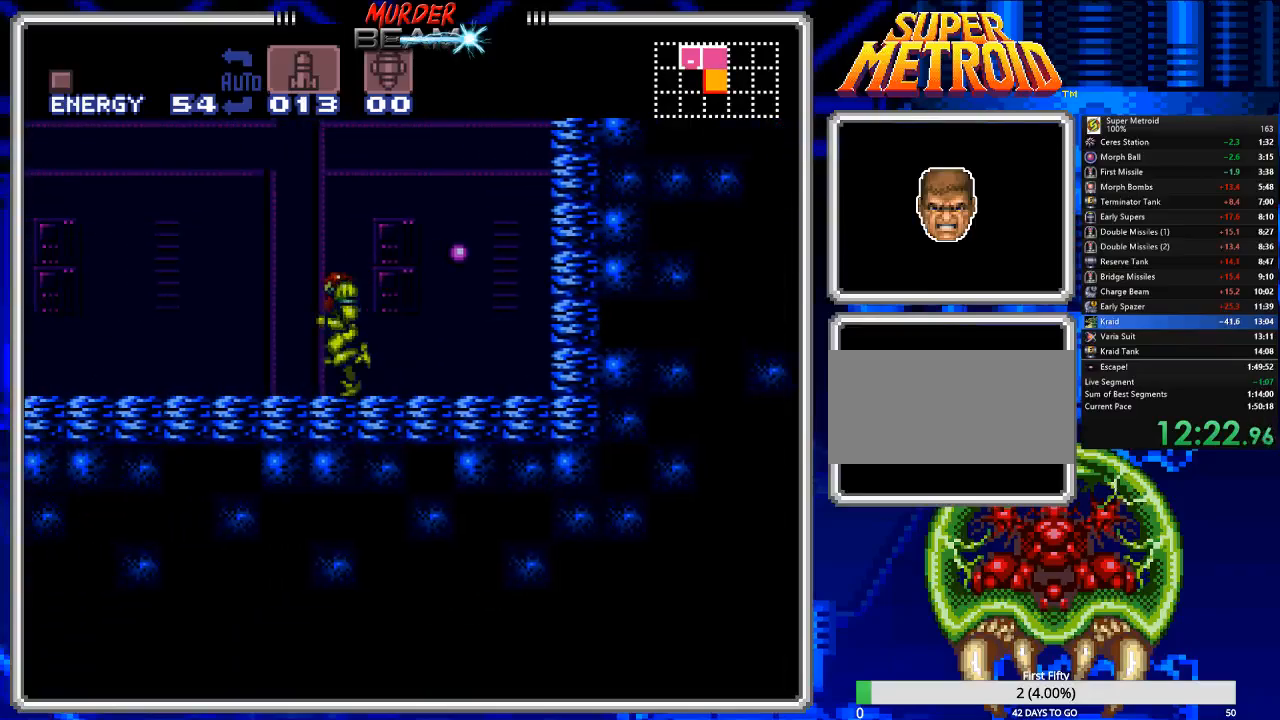
{"buttons": ["A", "B", "DPAD_LEFT"], "events": [[183, "A", "down"]]}
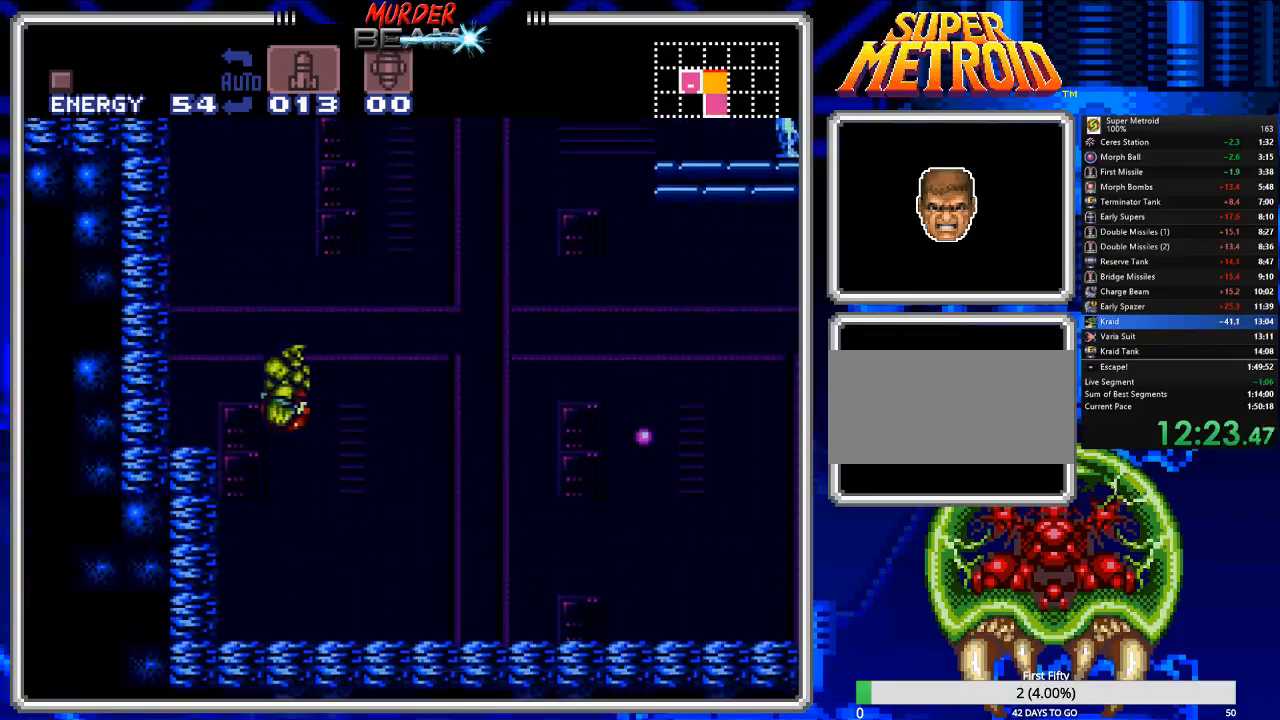
{"buttons": ["B", "DPAD_RIGHT"], "events": [[33, "A", "up"], [200, "DPAD_LEFT", "up"], [433, "DPAD_RIGHT", "down"]]}
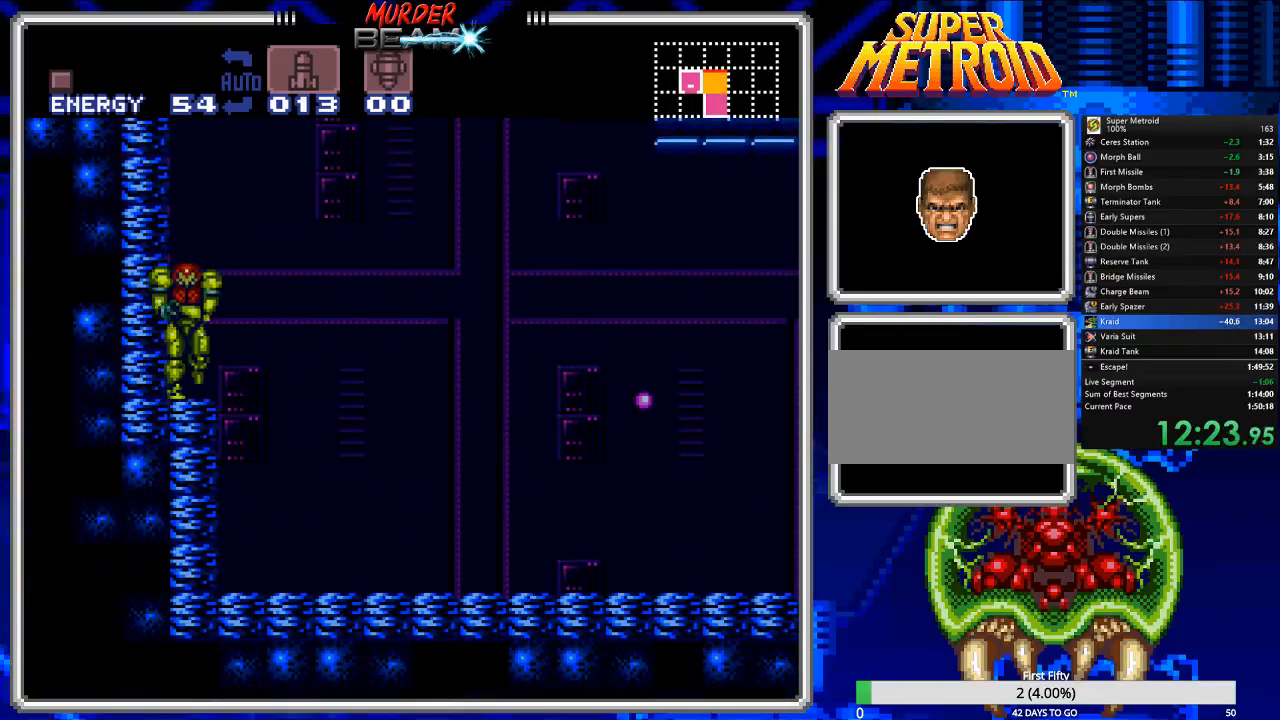
{"buttons": ["A", "B", "DPAD_RIGHT"], "events": [[167, "A", "down"]]}
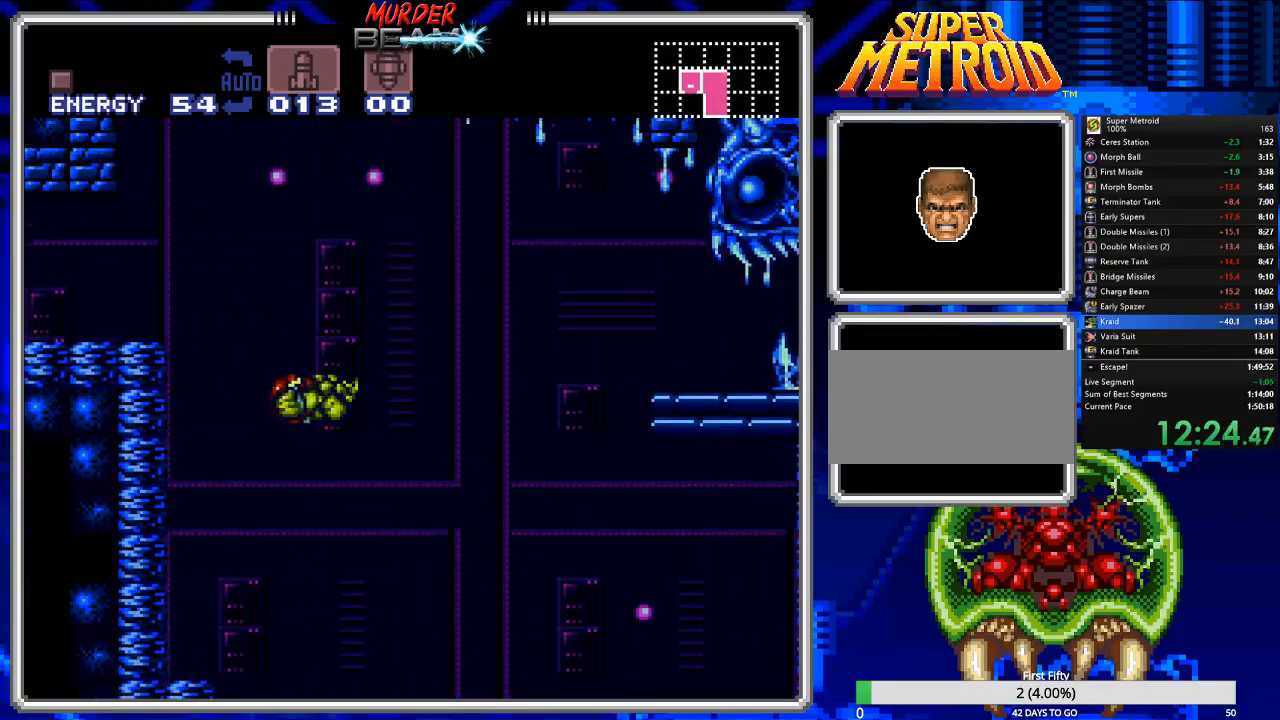
{"buttons": ["A", "B", "DPAD_RIGHT"], "events": []}
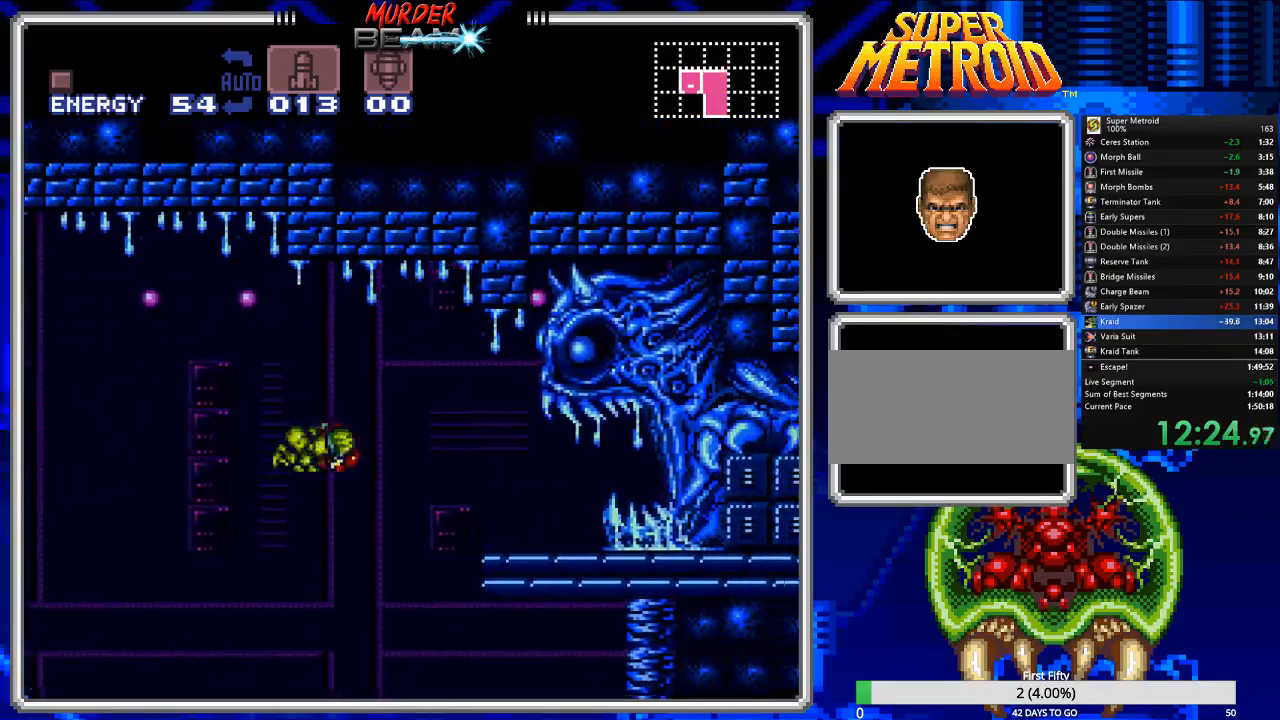
{"buttons": ["A", "DPAD_LEFT"], "events": [[267, "B", "up"], [267, "DPAD_RIGHT", "up"], [300, "A", "up"], [433, "DPAD_LEFT", "down"], [467, "A", "down"]]}
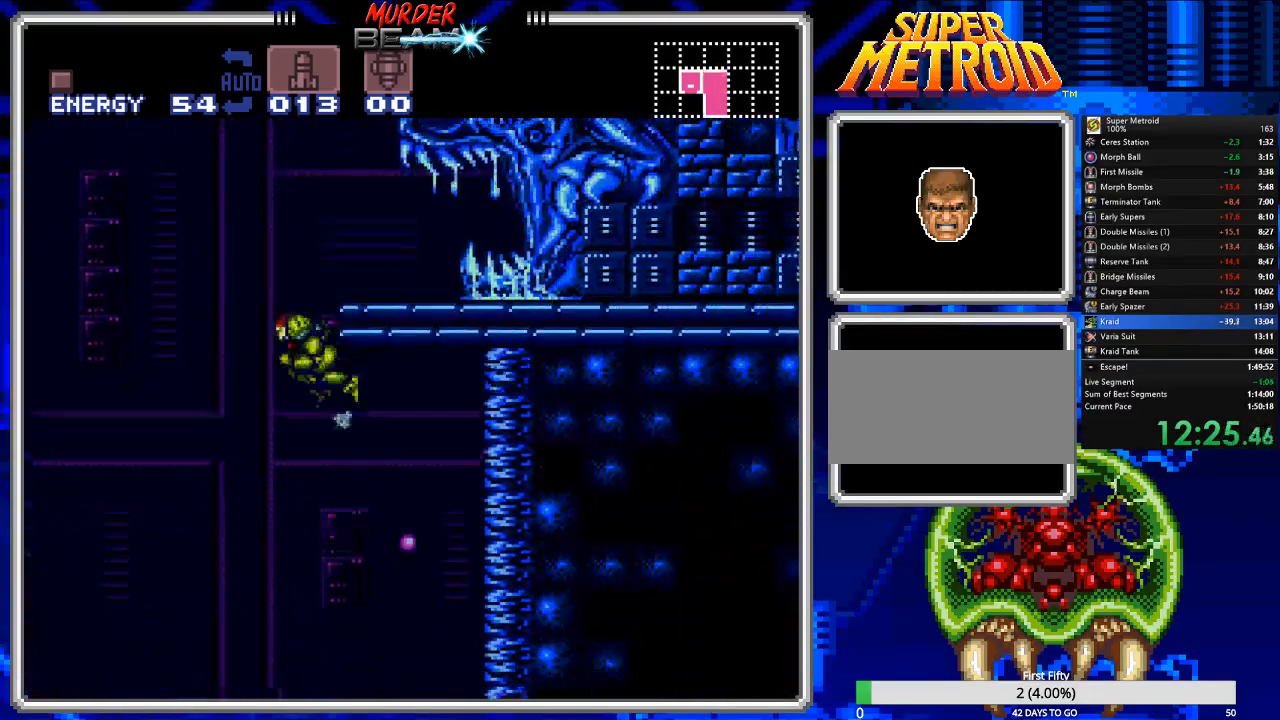
{"buttons": ["B", "DPAD_RIGHT"], "events": [[33, "DPAD_LEFT", "up"], [100, "DPAD_RIGHT", "down"], [417, "A", "up"], [483, "B", "down"]]}
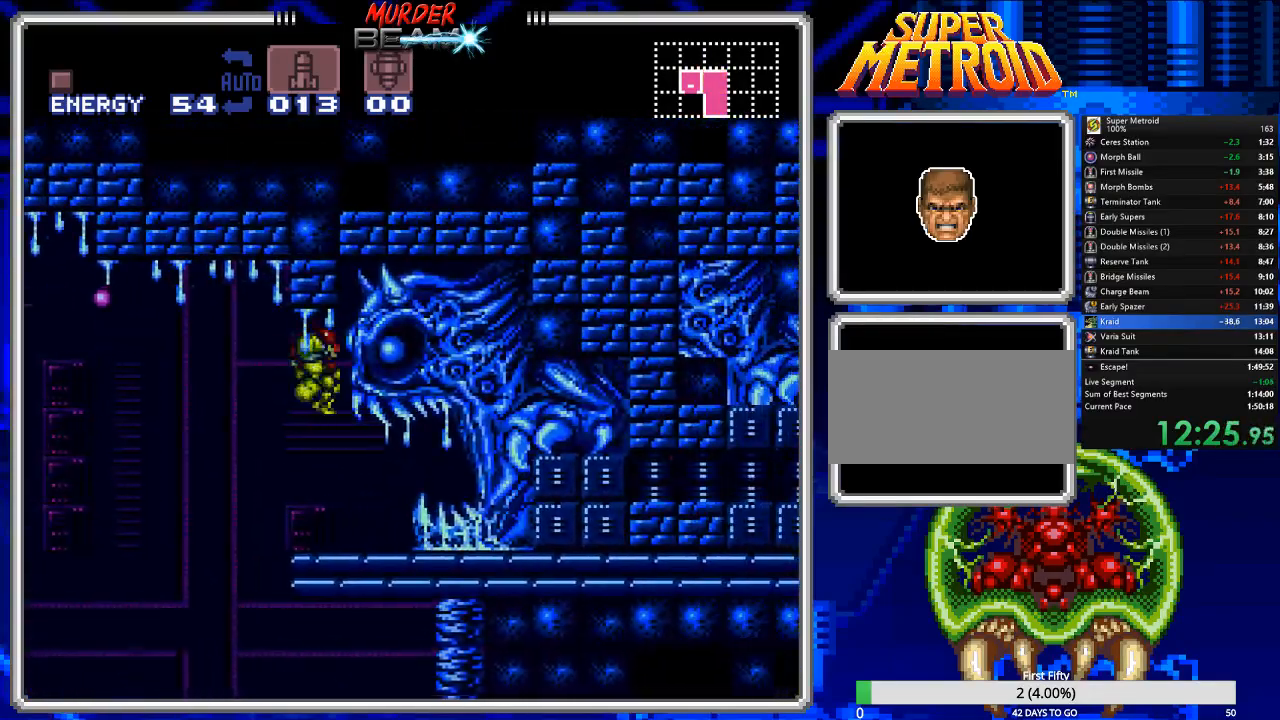
{"buttons": ["B", "X", "DPAD_RIGHT"], "events": [[217, "X", "down"], [250, "X", "up"], [350, "X", "down"], [417, "X", "up"], [483, "X", "down"]]}
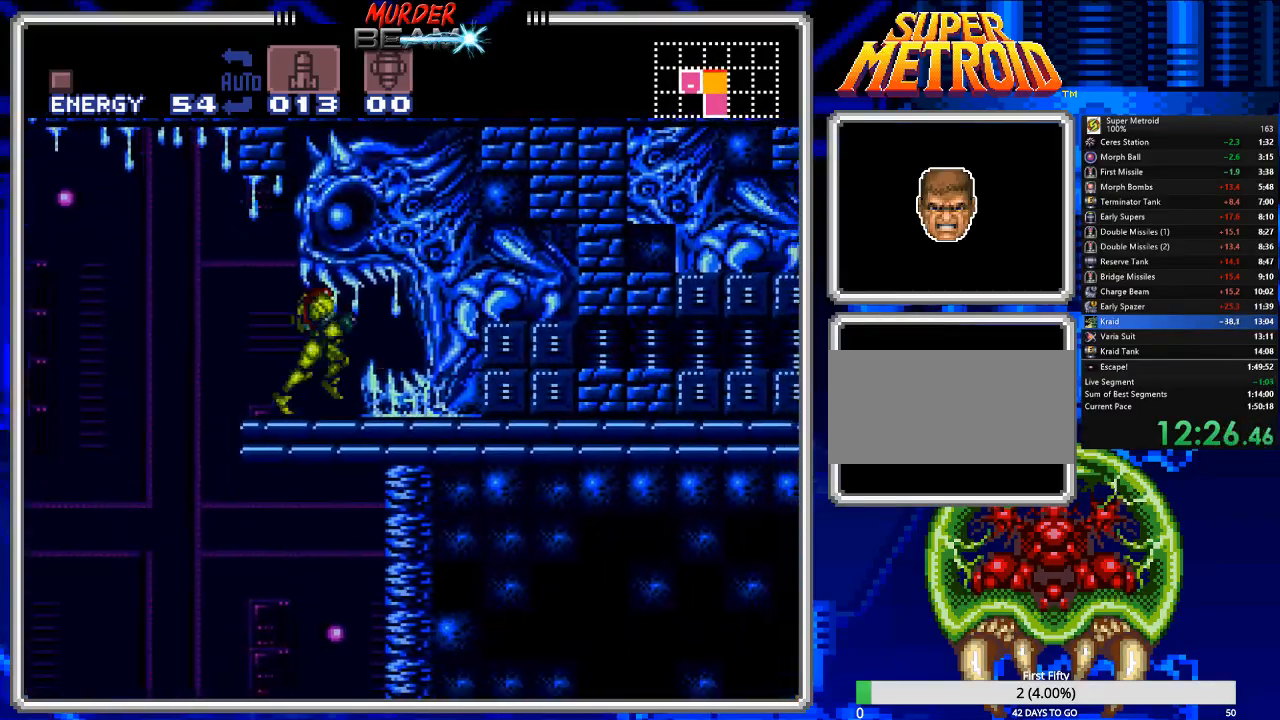
{"buttons": ["B", "DPAD_RIGHT"], "events": [[50, "X", "up"], [133, "X", "down"], [233, "X", "up"], [300, "X", "down"], [367, "X", "up"]]}
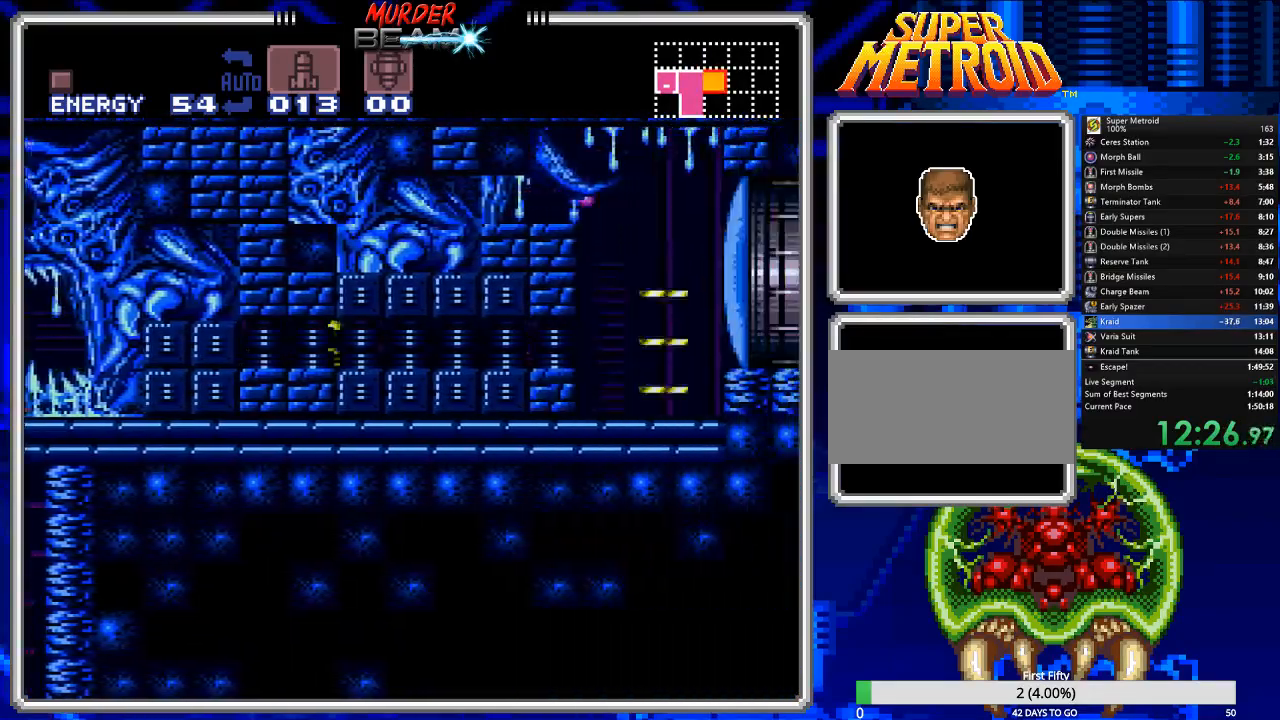
{"buttons": ["B", "DPAD_RIGHT"], "events": [[333, "A", "down"], [433, "A", "up"]]}
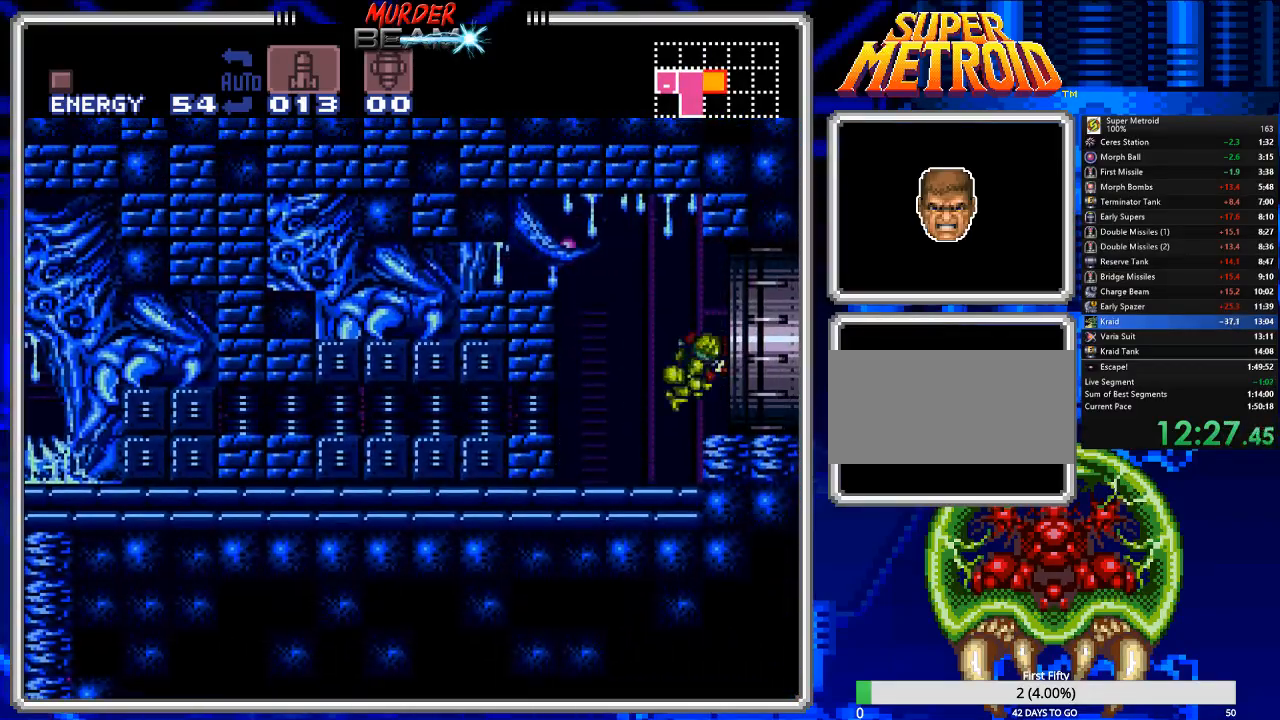
{"buttons": ["B"], "events": [[83, "R1", "down"], [183, "R1", "up"], [383, "DPAD_RIGHT", "up"]]}
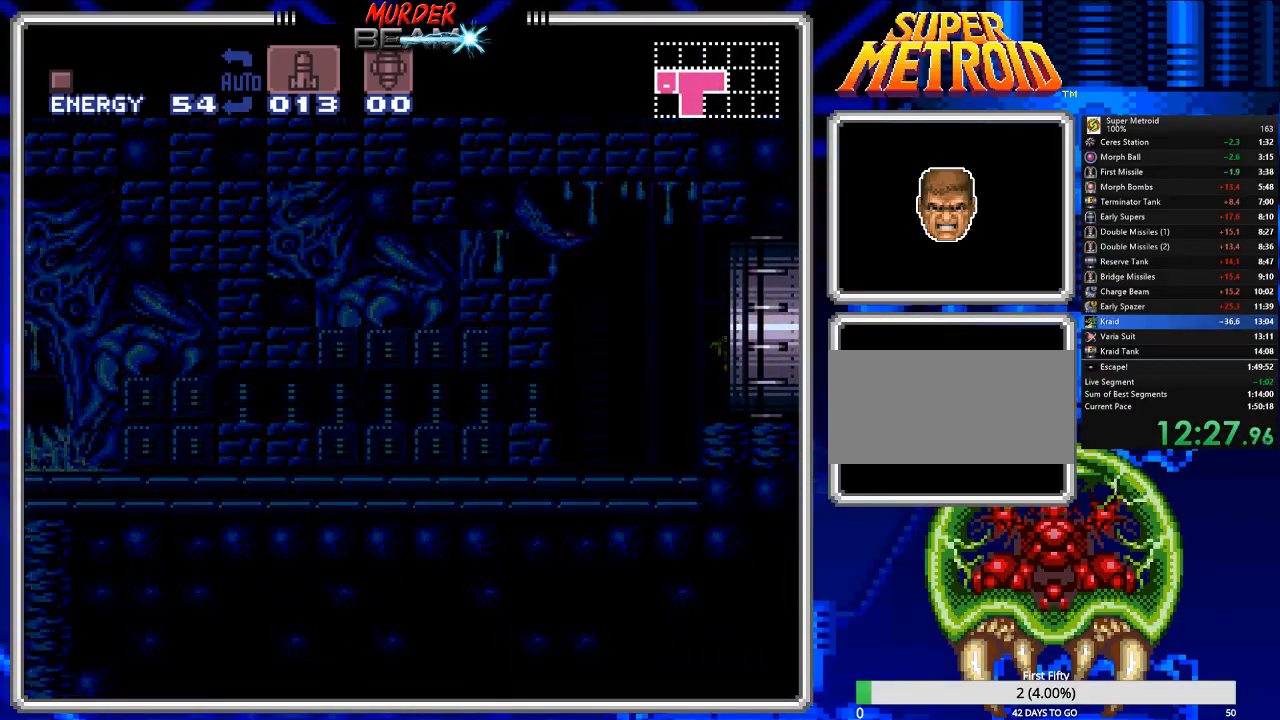
{"buttons": ["B"], "events": []}
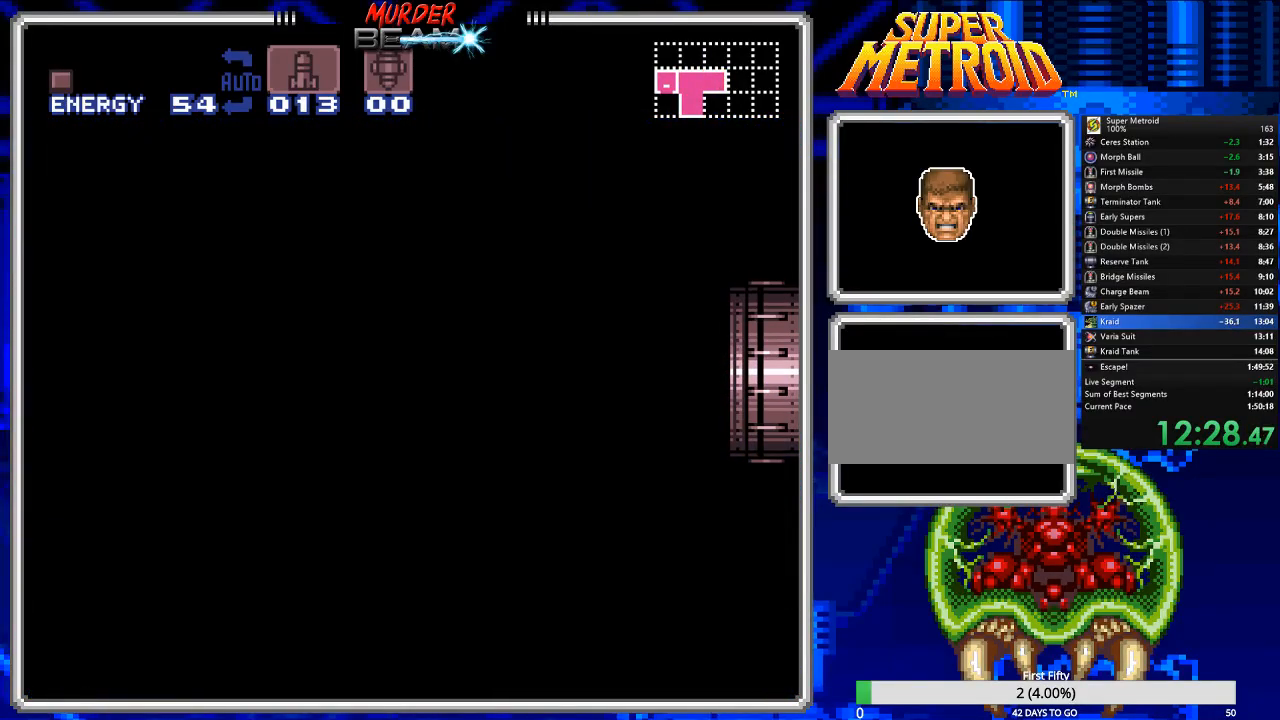
{"buttons": ["B"], "events": []}
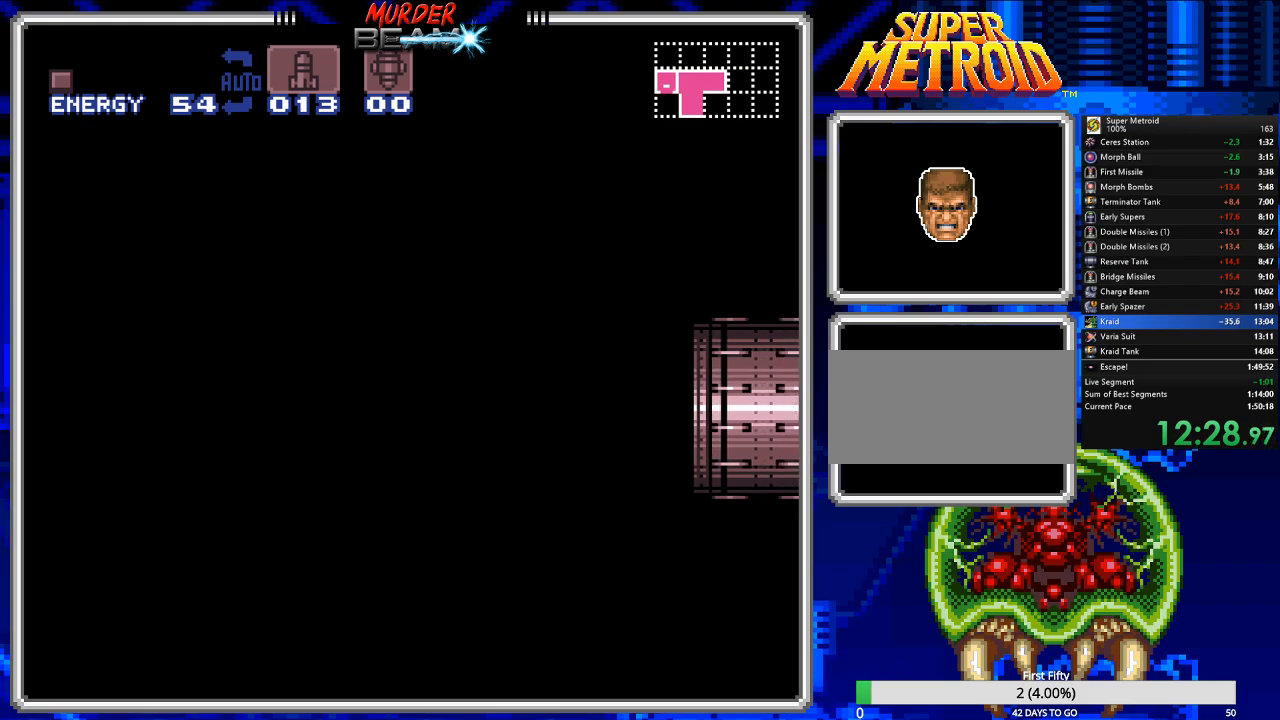
{"buttons": ["B"], "events": []}
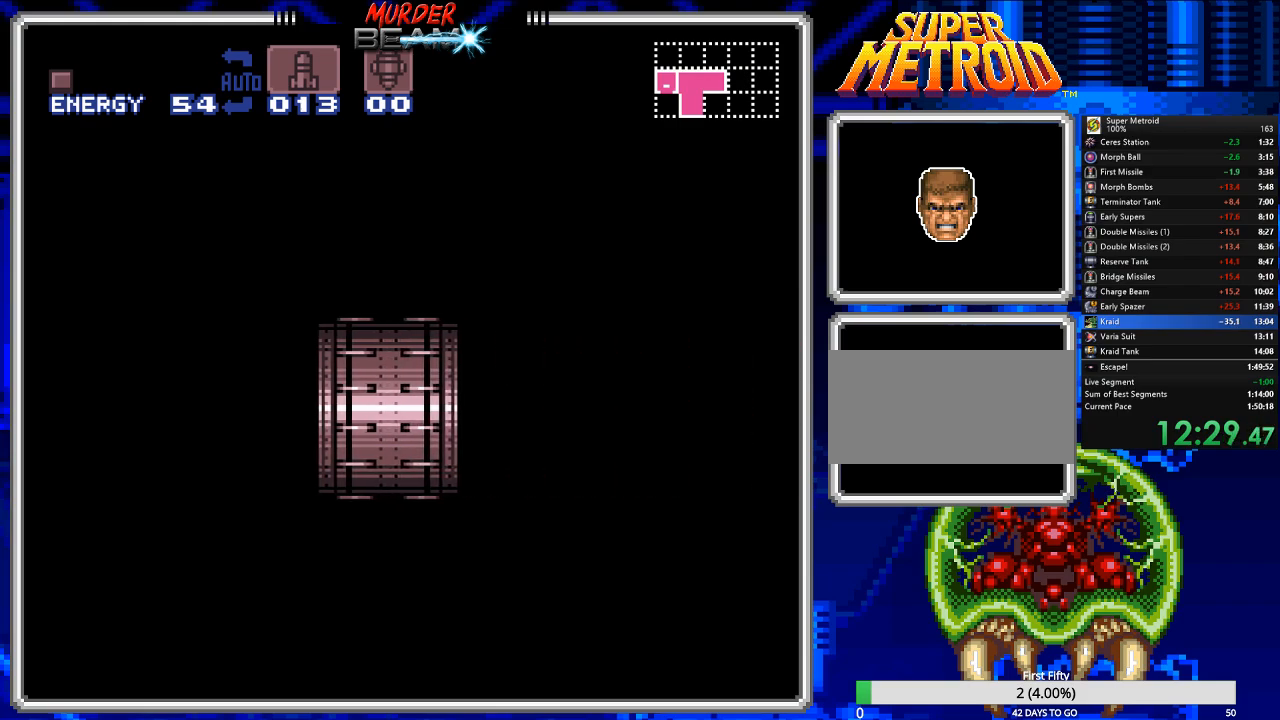
{"buttons": ["B", "DPAD_DOWN"], "events": [[433, "DPAD_DOWN", "down"]]}
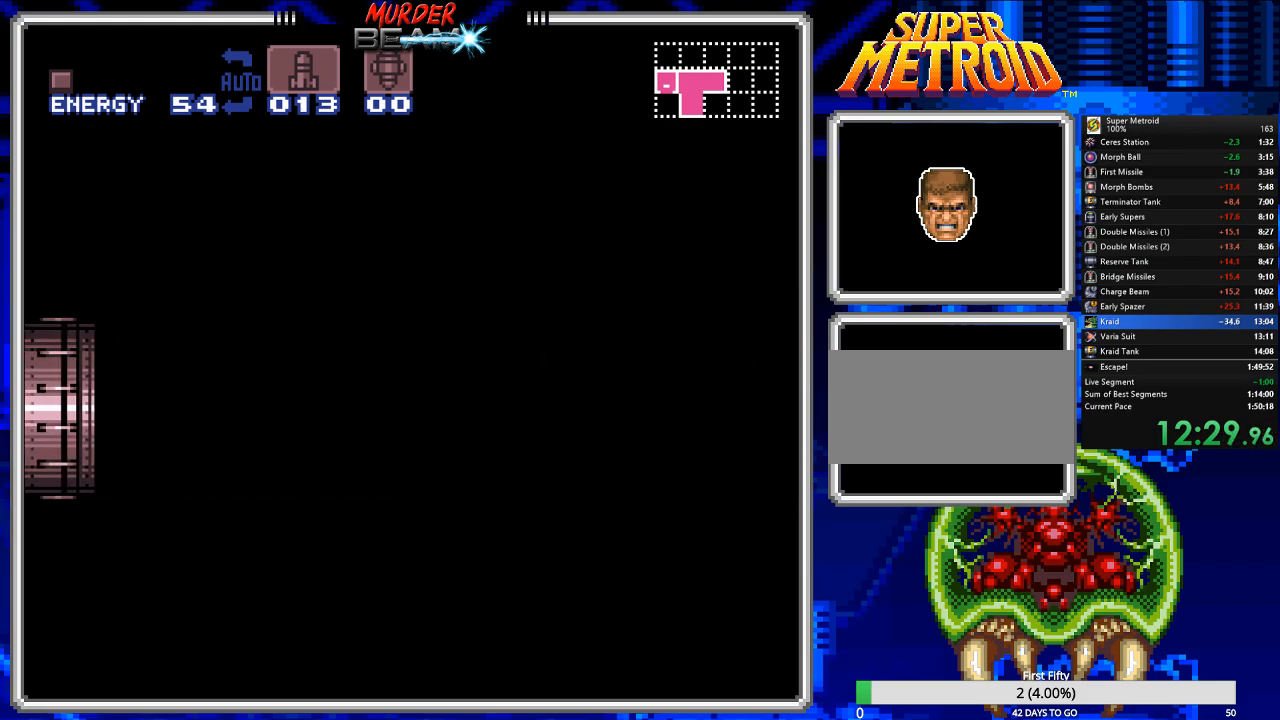
{"buttons": ["B", "X", "DPAD_DOWN"], "events": [[133, "X", "down"], [200, "X", "up"], [300, "X", "down"], [367, "X", "up"], [433, "X", "down"]]}
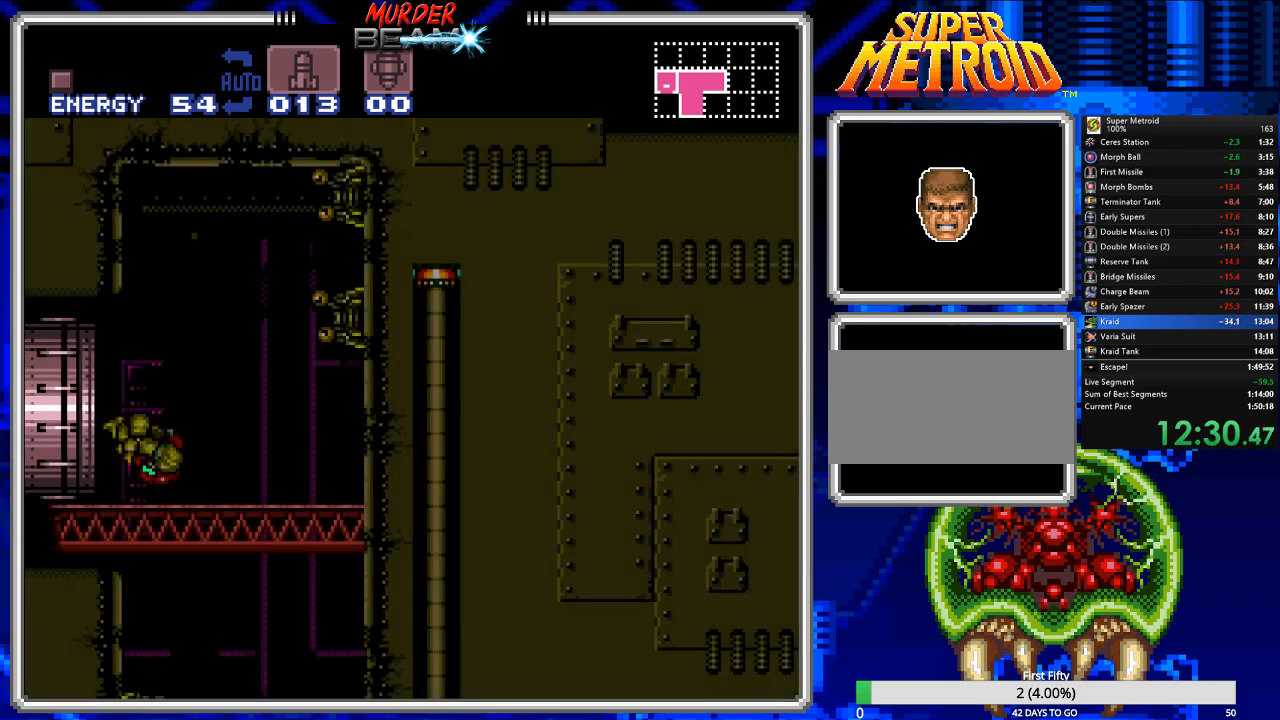
{"buttons": ["B", "DPAD_DOWN", "DPAD_LEFT"], "events": [[33, "X", "up"], [100, "X", "down"], [183, "X", "up"], [250, "X", "down"], [350, "X", "up"], [450, "DPAD_LEFT", "down"]]}
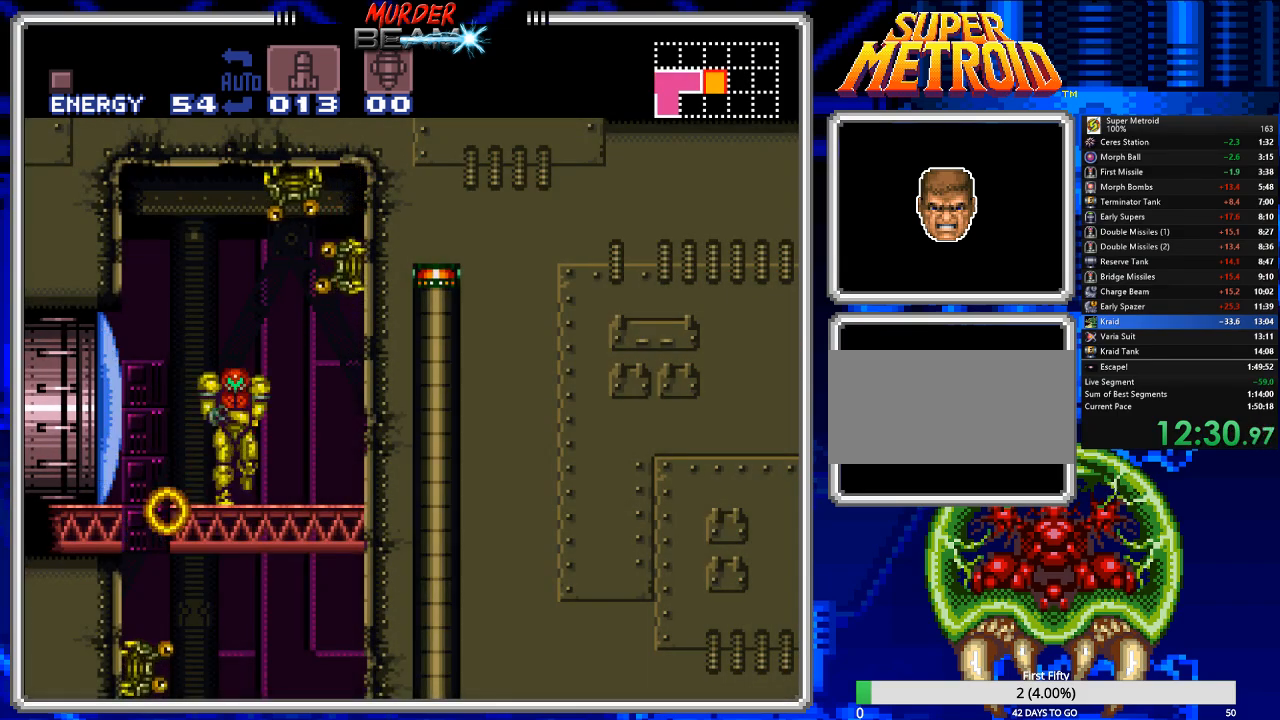
{"buttons": ["DPAD_DOWN"], "events": [[50, "DPAD_DOWN", "up"], [150, "B", "up"], [250, "A", "down"], [317, "A", "up"], [350, "DPAD_DOWN", "down"], [383, "DPAD_LEFT", "up"], [417, "X", "down"], [483, "X", "up"]]}
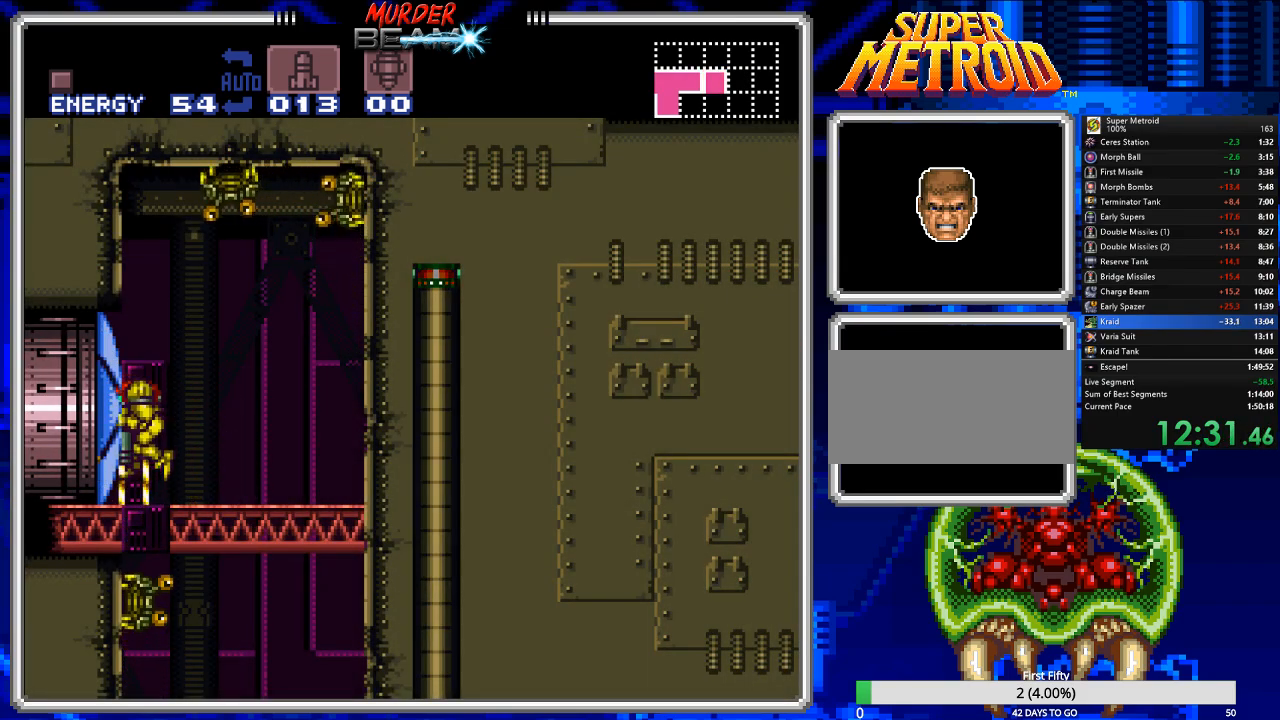
{"buttons": ["DPAD_DOWN"], "events": [[100, "X", "down"], [167, "X", "up"], [233, "X", "down"], [333, "X", "up"], [367, "X", "down"], [467, "X", "up"]]}
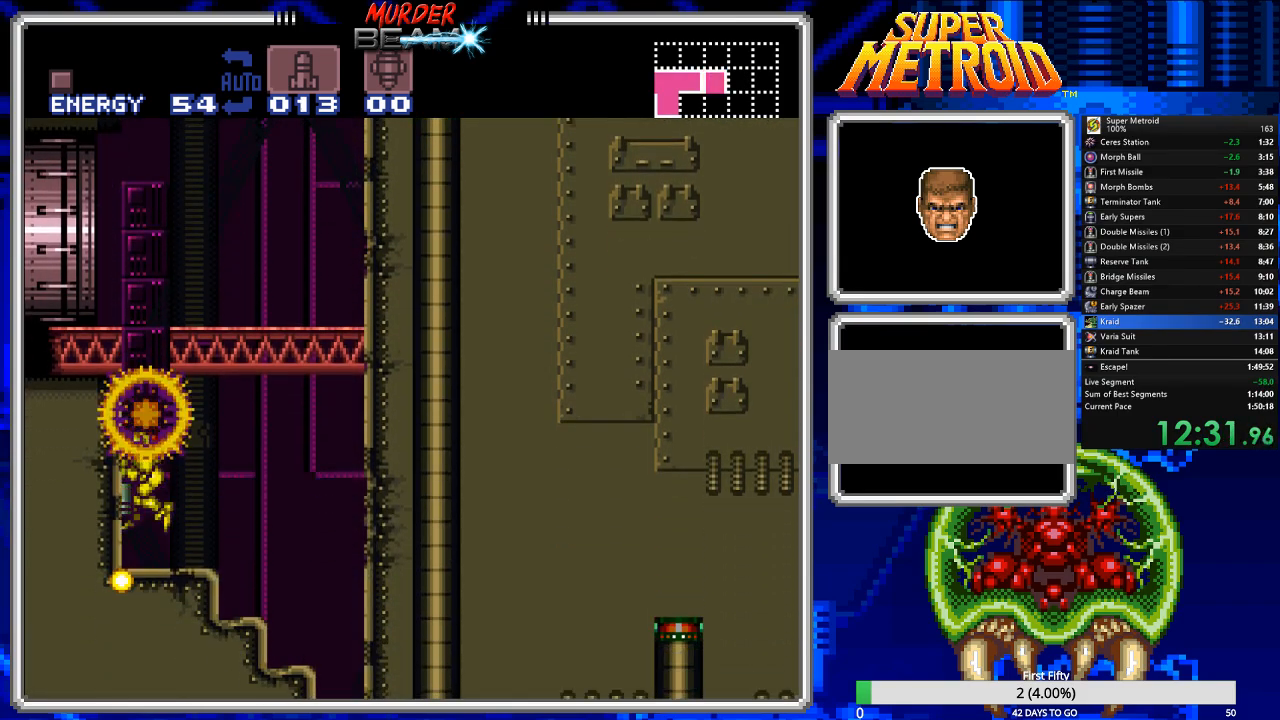
{"buttons": ["B", "DPAD_RIGHT"], "events": [[33, "DPAD_DOWN", "up"], [67, "DPAD_RIGHT", "down"], [167, "B", "down"]]}
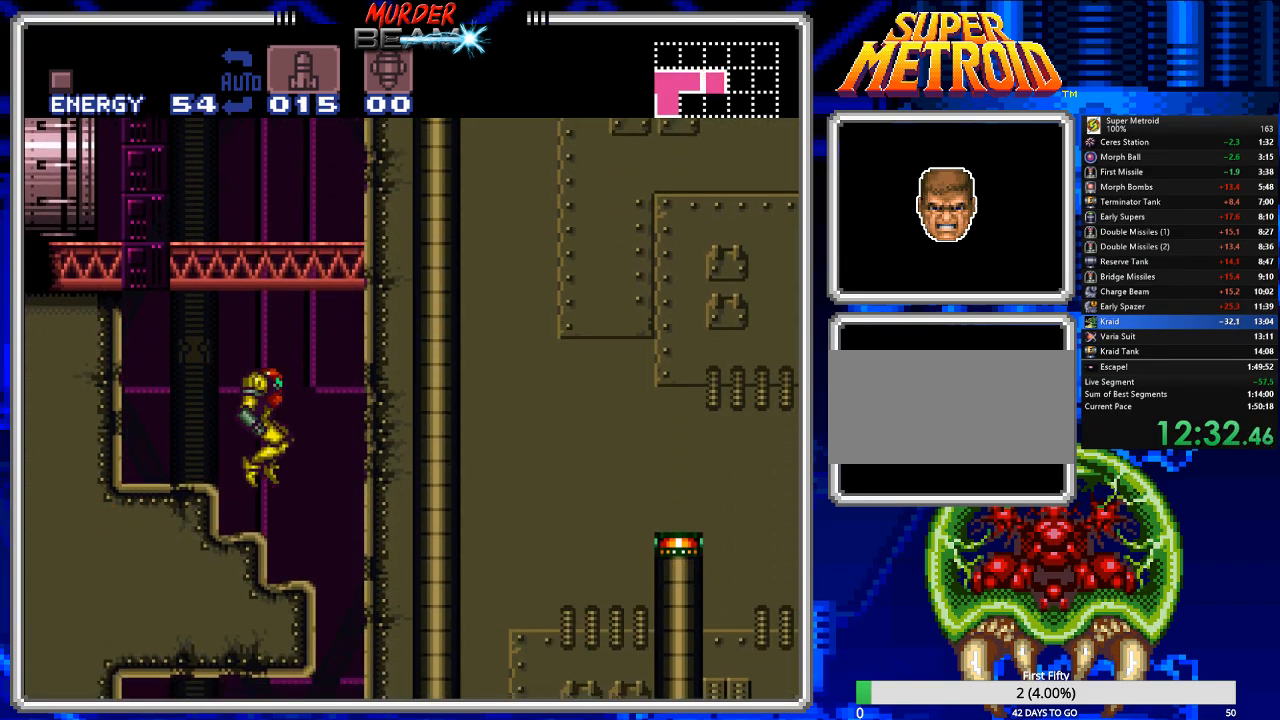
{"buttons": ["B", "DPAD_DOWN"], "events": [[150, "DPAD_RIGHT", "up"], [283, "DPAD_DOWN", "down"], [383, "DPAD_DOWN", "up"], [450, "DPAD_DOWN", "down"]]}
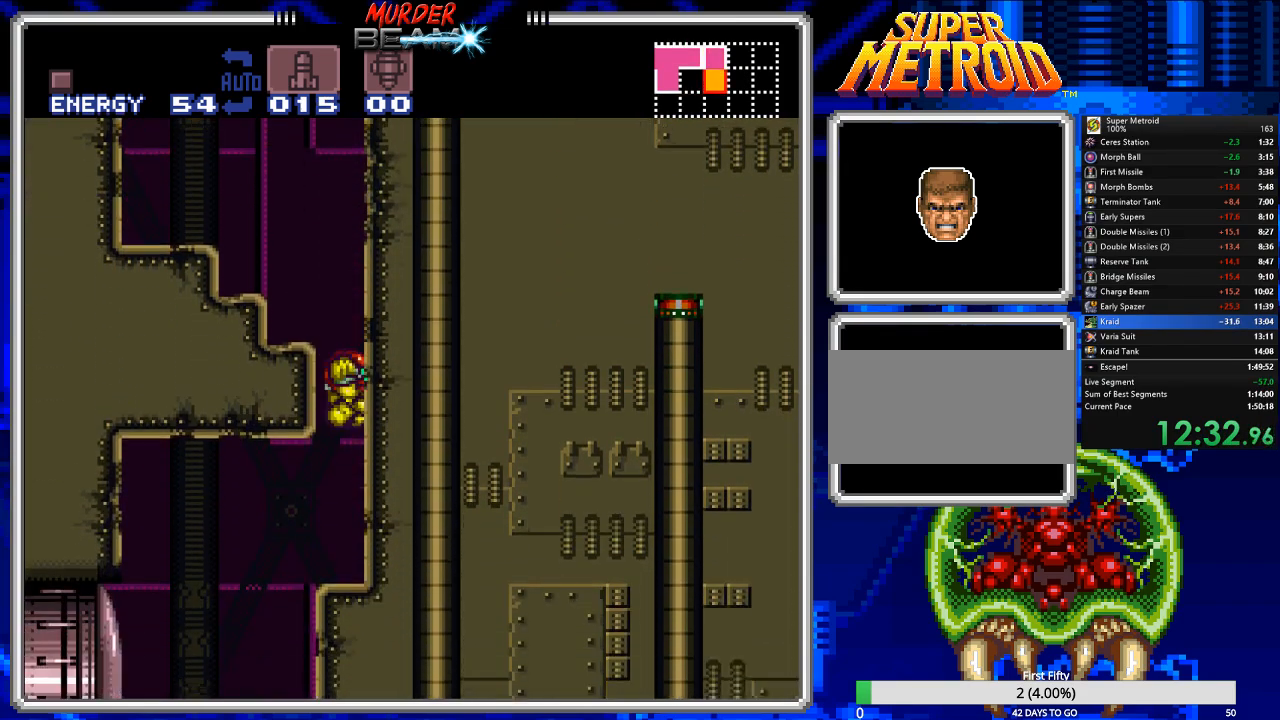
{"buttons": ["DPAD_RIGHT"], "events": [[33, "DPAD_DOWN", "up"], [33, "DPAD_LEFT", "down"], [67, "B", "up"], [400, "DPAD_LEFT", "up"], [467, "DPAD_RIGHT", "down"]]}
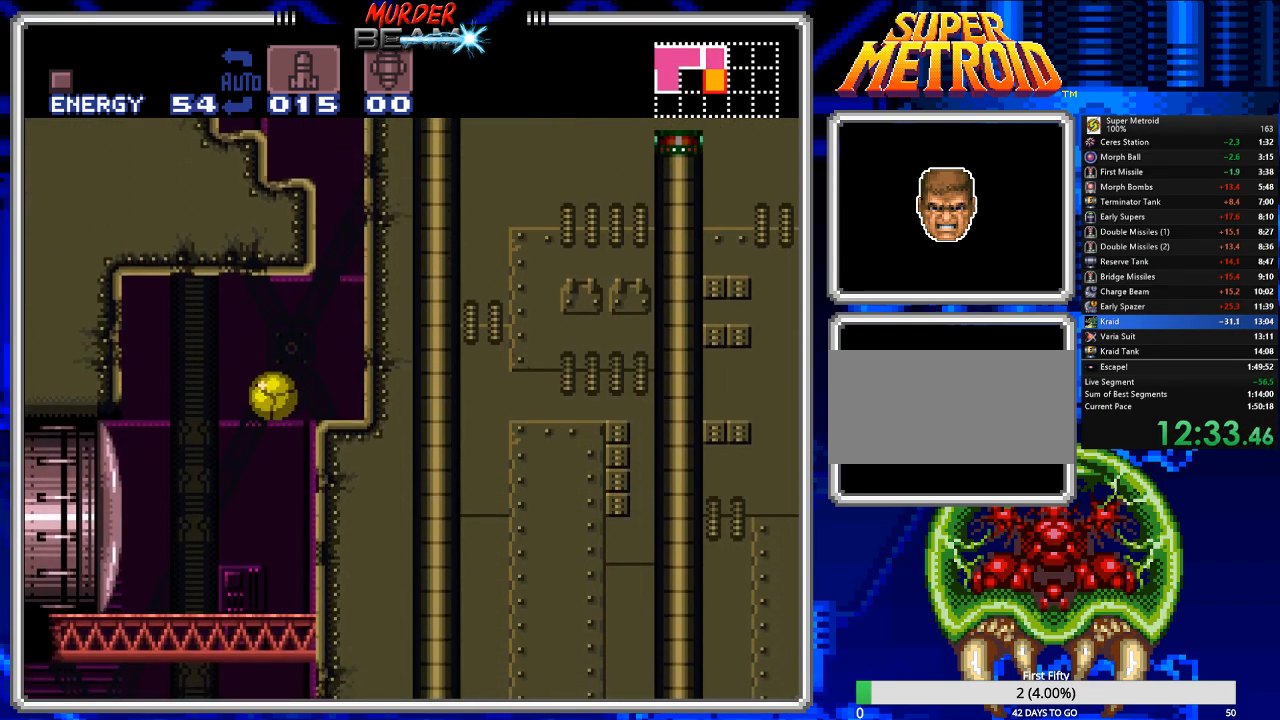
{"buttons": [], "events": [[167, "DPAD_RIGHT", "up"]]}
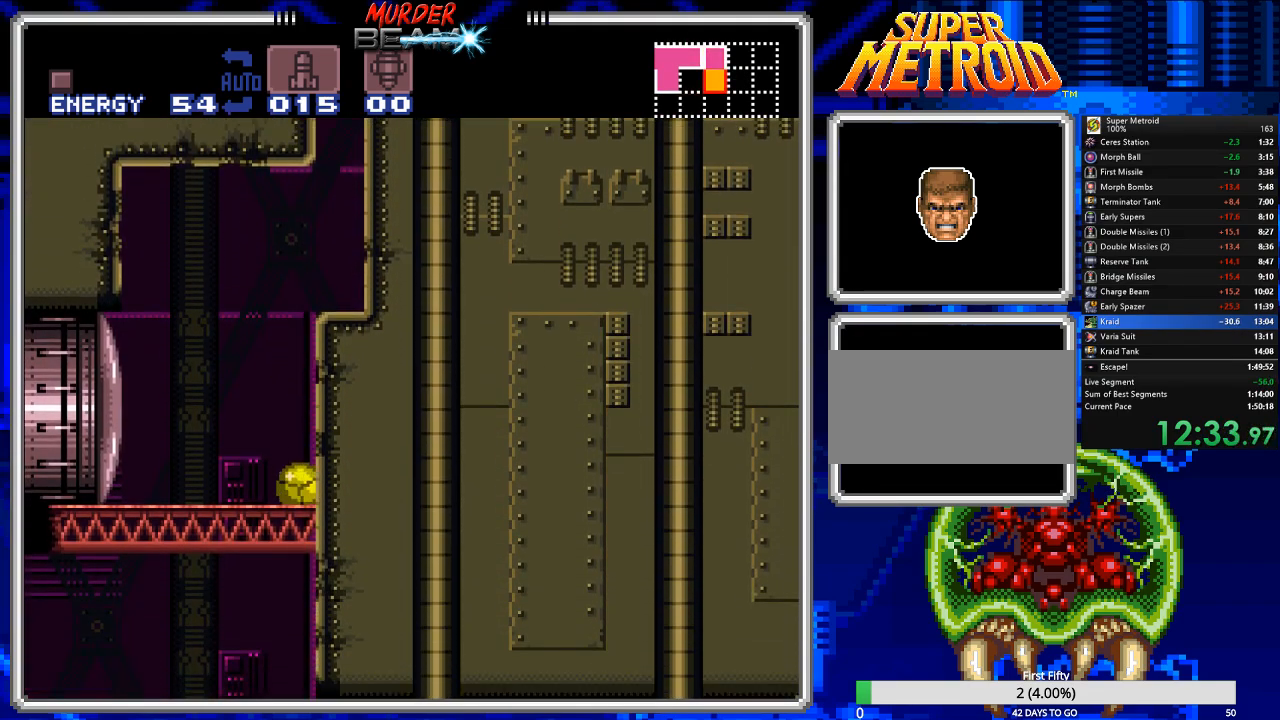
{"buttons": [], "events": [[50, "X", "down"], [117, "X", "up"], [217, "DPAD_LEFT", "down"], [483, "DPAD_LEFT", "up"]]}
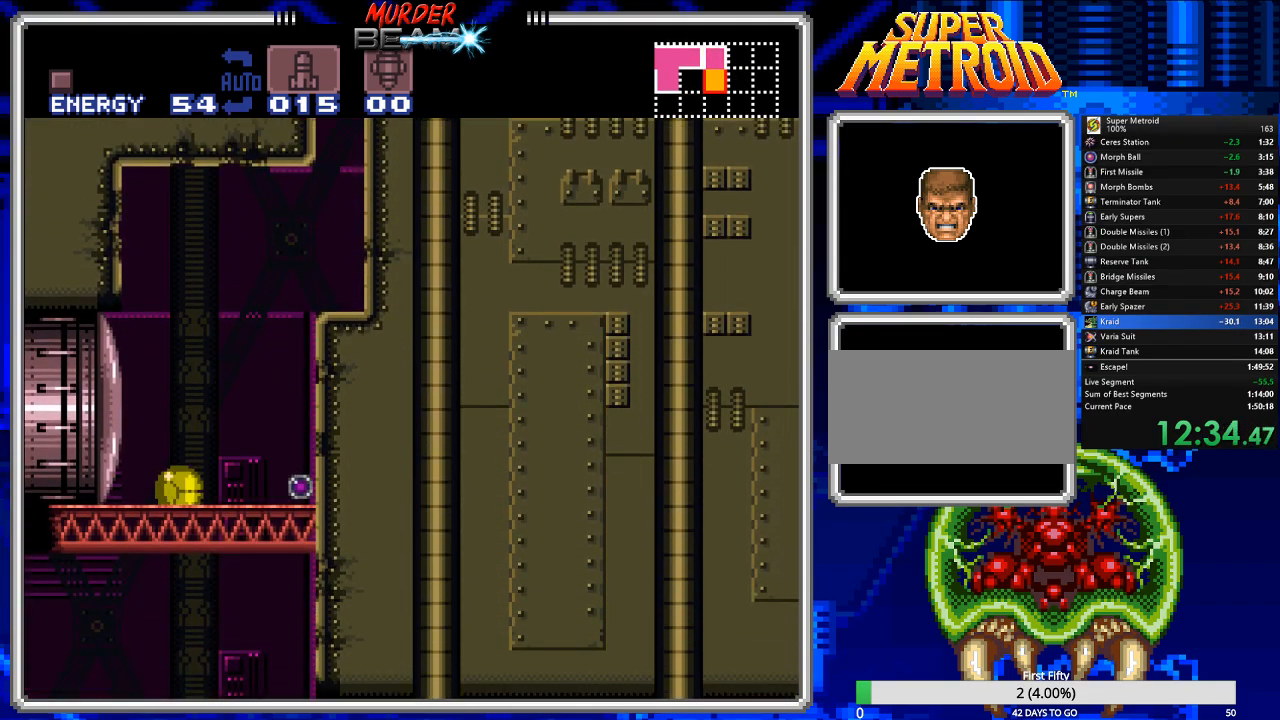
{"buttons": ["B", "DPAD_RIGHT"], "events": [[200, "DPAD_RIGHT", "down"], [367, "B", "down"]]}
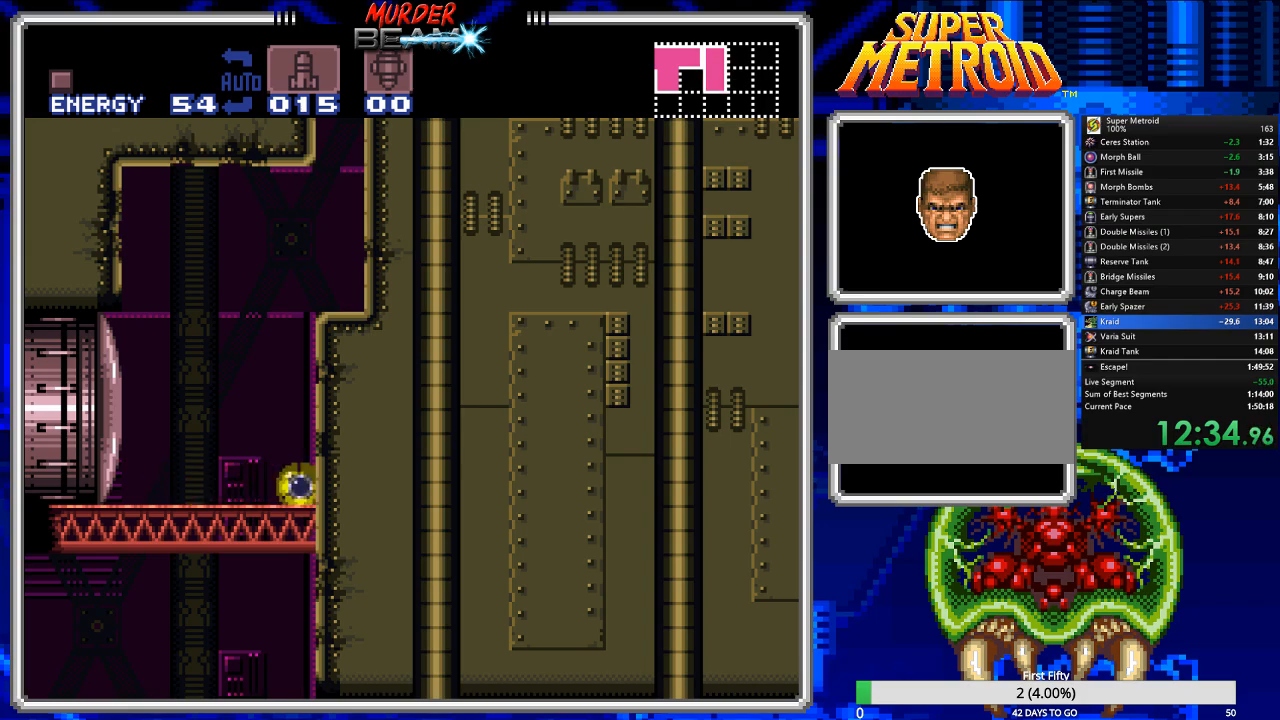
{"buttons": ["B", "DPAD_RIGHT"], "events": []}